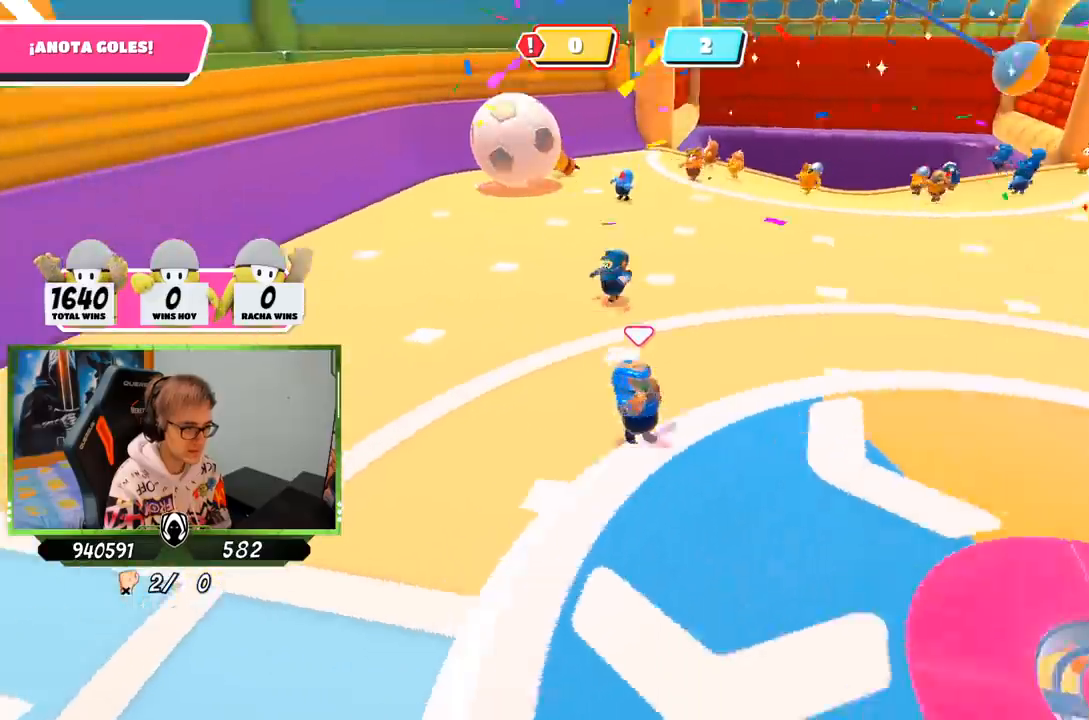
Gameplay with a controller (PlayStation layout); each line is a JSON object with the inputs held at the frame after it. "events" lists button and stick changes between this image and that frame as [ms after this image, input, new state], when the widget could be followed in between.
{"buttons": [], "left_stick": "right", "right_stick": "center", "events": [[283, "right_stick", "center"], [433, "left_stick", "right"]]}
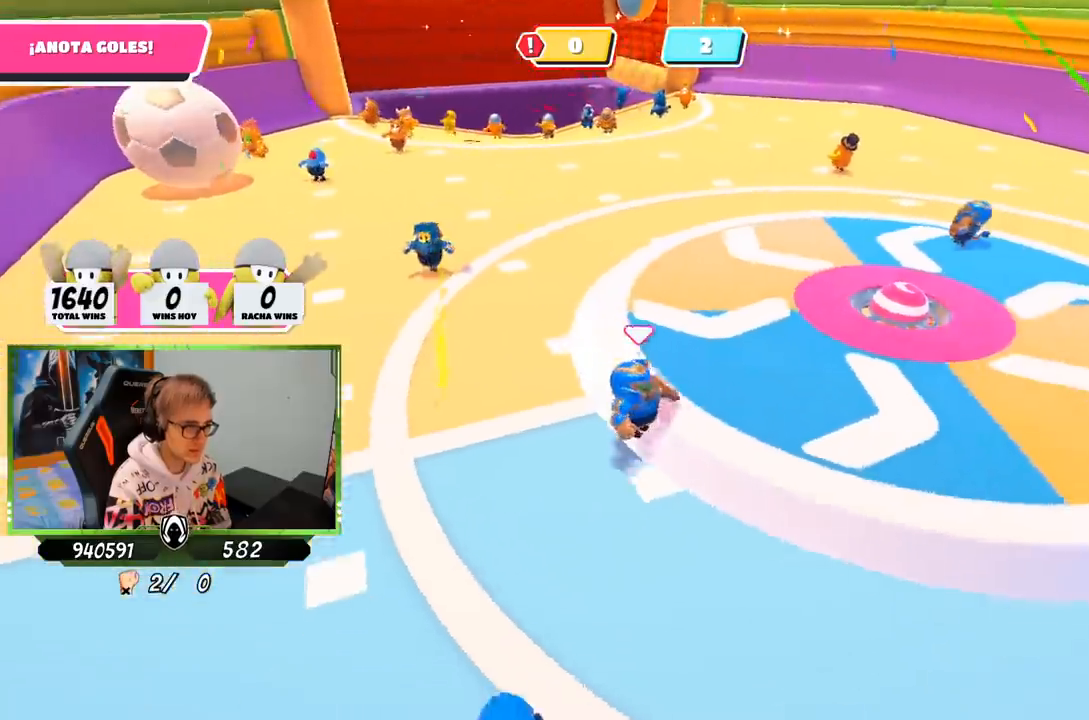
{"buttons": [], "left_stick": "left", "right_stick": "center", "events": [[100, "left_stick", "down"], [267, "left_stick", "left"]]}
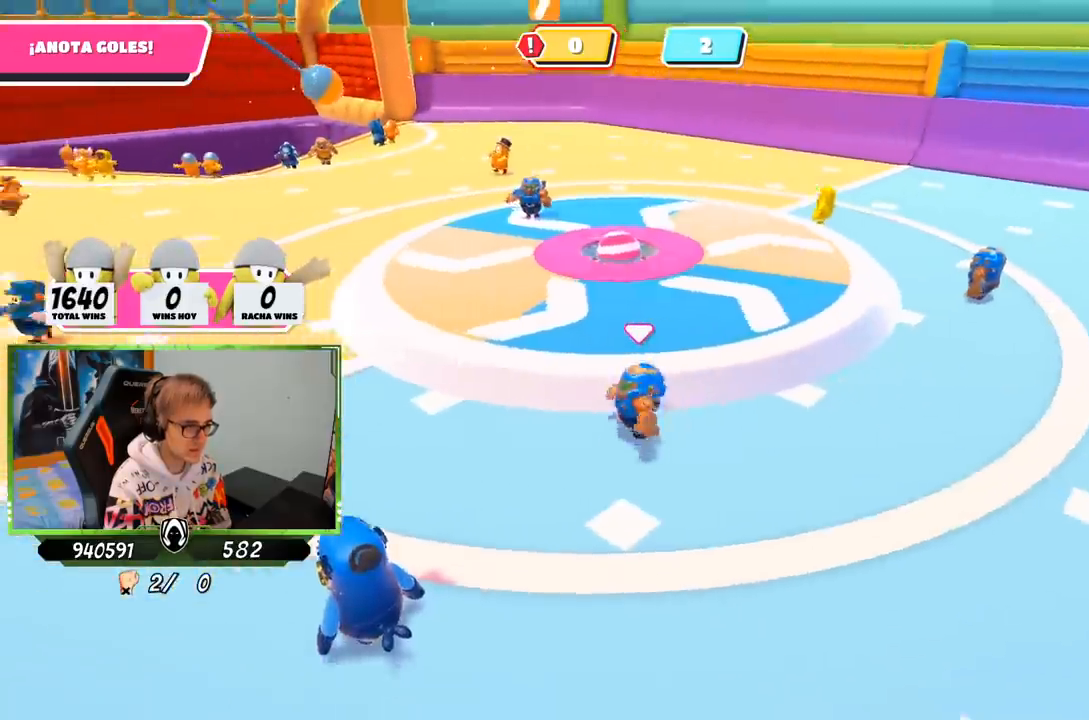
{"buttons": [], "left_stick": "up-right", "right_stick": "center", "events": [[100, "right_stick", "up"], [133, "CROSS", "down"], [150, "right_stick", "center"], [167, "left_stick", "up"], [367, "CROSS", "up"], [367, "left_stick", "up-right"]]}
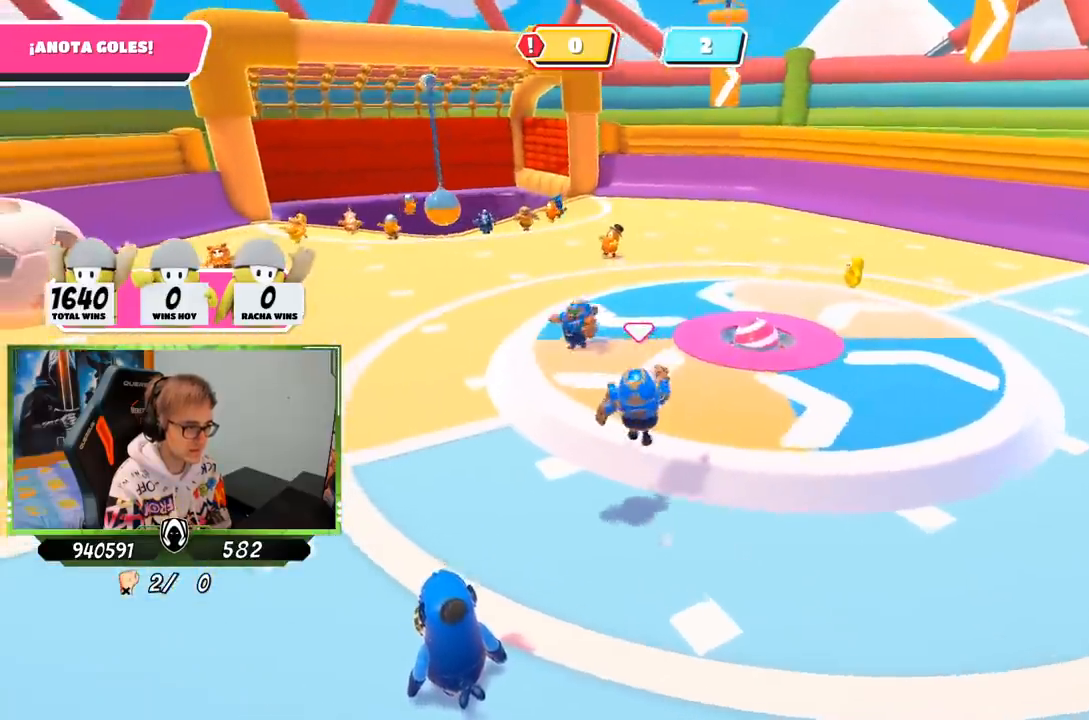
{"buttons": [], "left_stick": "up", "right_stick": "down-left", "events": [[133, "right_stick", "down"], [367, "left_stick", "up"], [433, "right_stick", "down-left"]]}
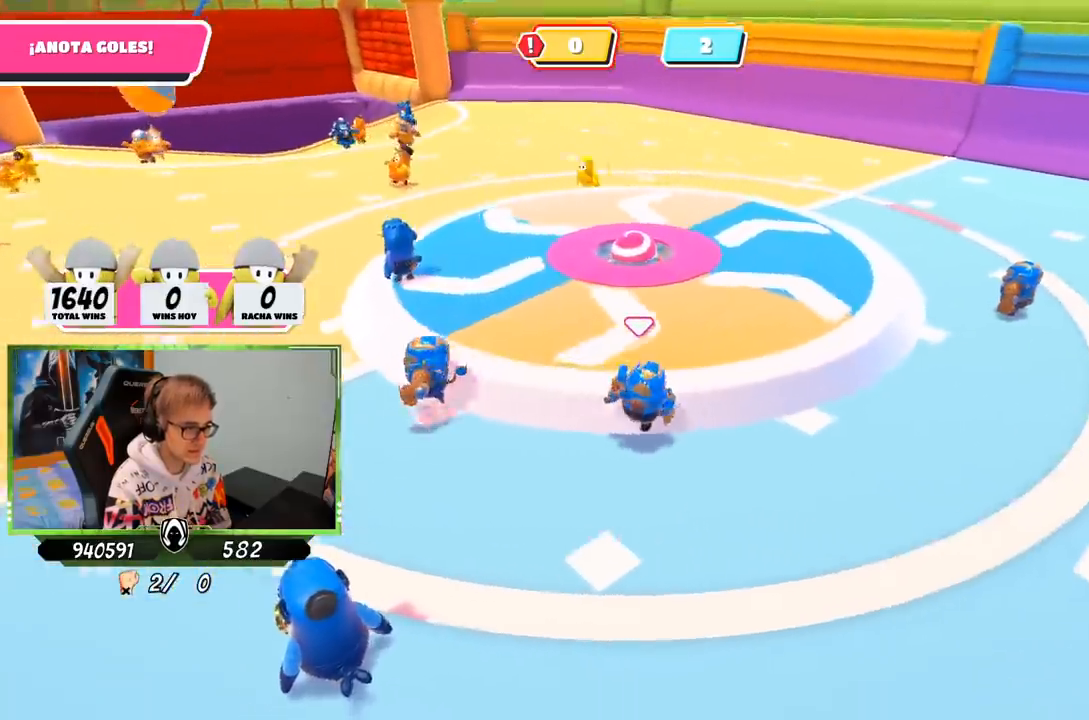
{"buttons": [], "left_stick": "down-left", "right_stick": "left", "events": [[167, "right_stick", "left"], [250, "left_stick", "up-left"], [500, "left_stick", "down-left"]]}
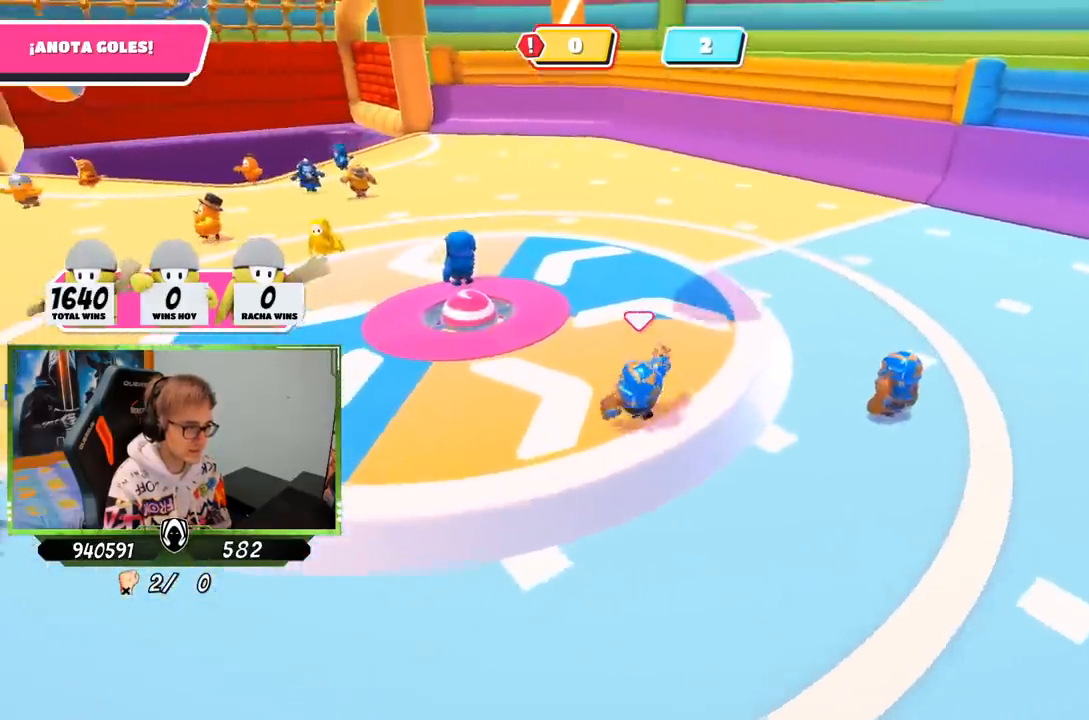
{"buttons": [], "left_stick": "down-left", "right_stick": "left", "events": []}
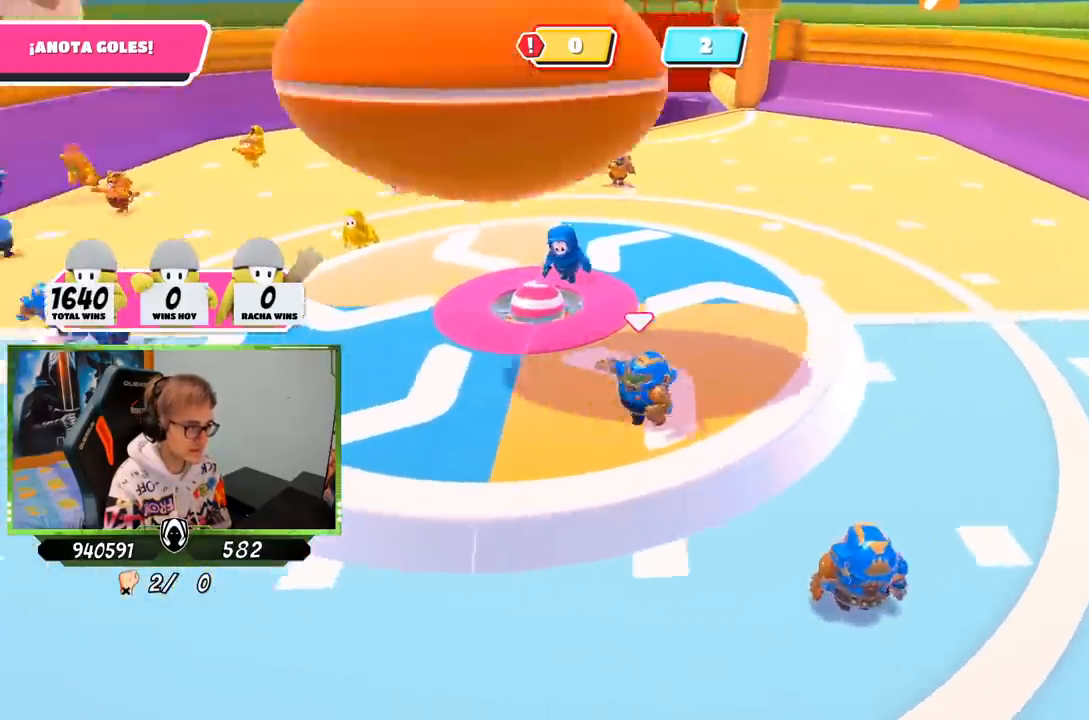
{"buttons": [], "left_stick": "up-left", "right_stick": "left", "events": [[67, "left_stick", "left"], [233, "left_stick", "up-left"]]}
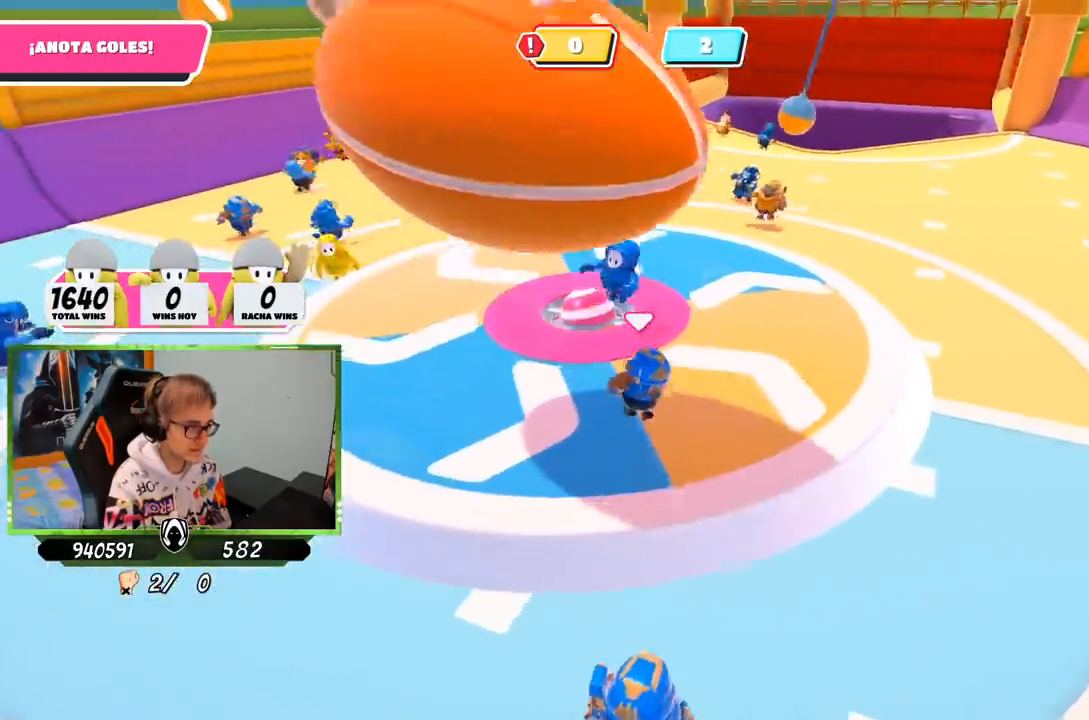
{"buttons": [], "left_stick": "left", "right_stick": "right", "events": [[67, "right_stick", "center"], [267, "left_stick", "left"], [400, "right_stick", "right"]]}
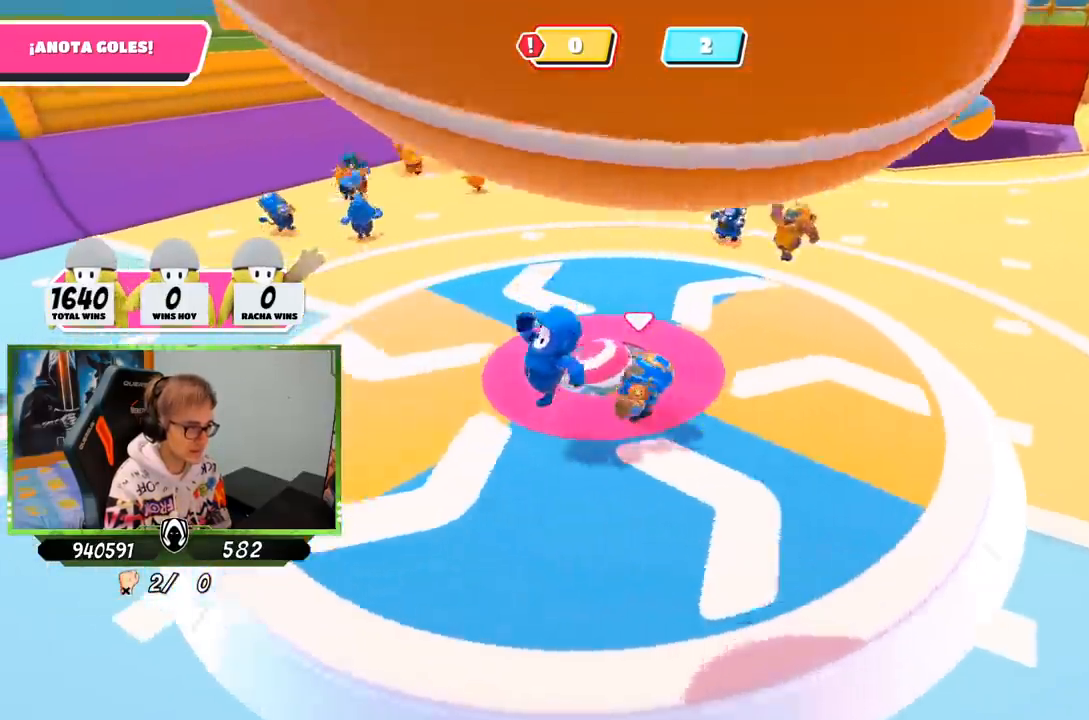
{"buttons": [], "left_stick": "down-left", "right_stick": "right", "events": [[367, "left_stick", "down-left"]]}
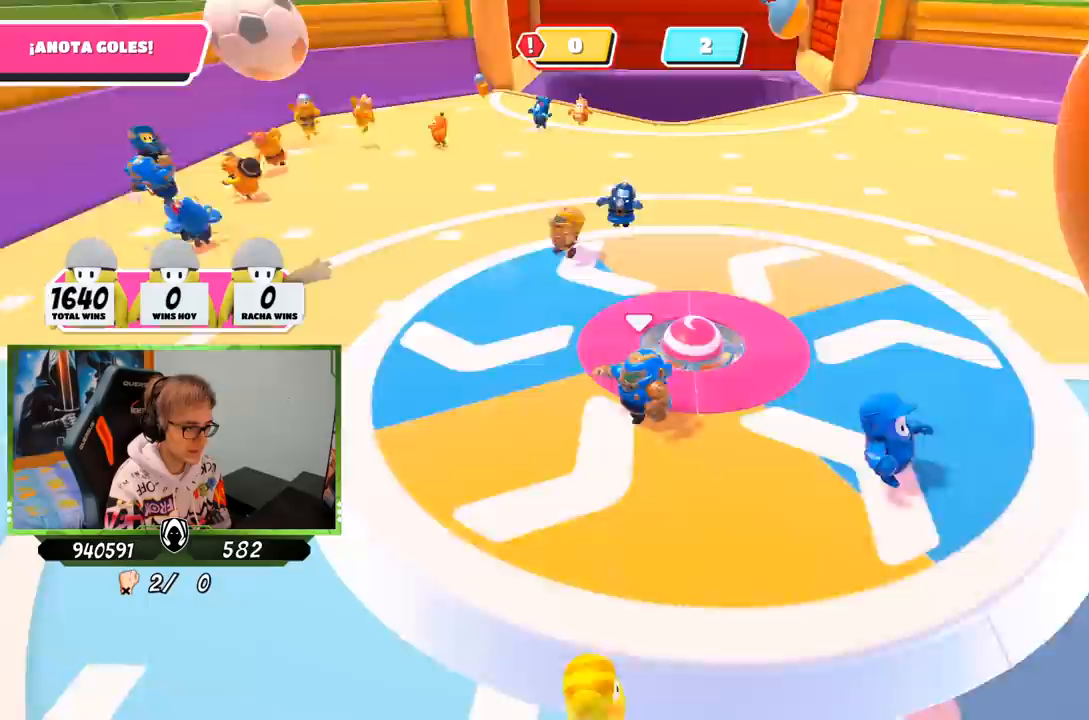
{"buttons": [], "left_stick": "down-right", "right_stick": "center", "events": [[17, "left_stick", "down"], [133, "left_stick", "down-right"], [167, "right_stick", "center"]]}
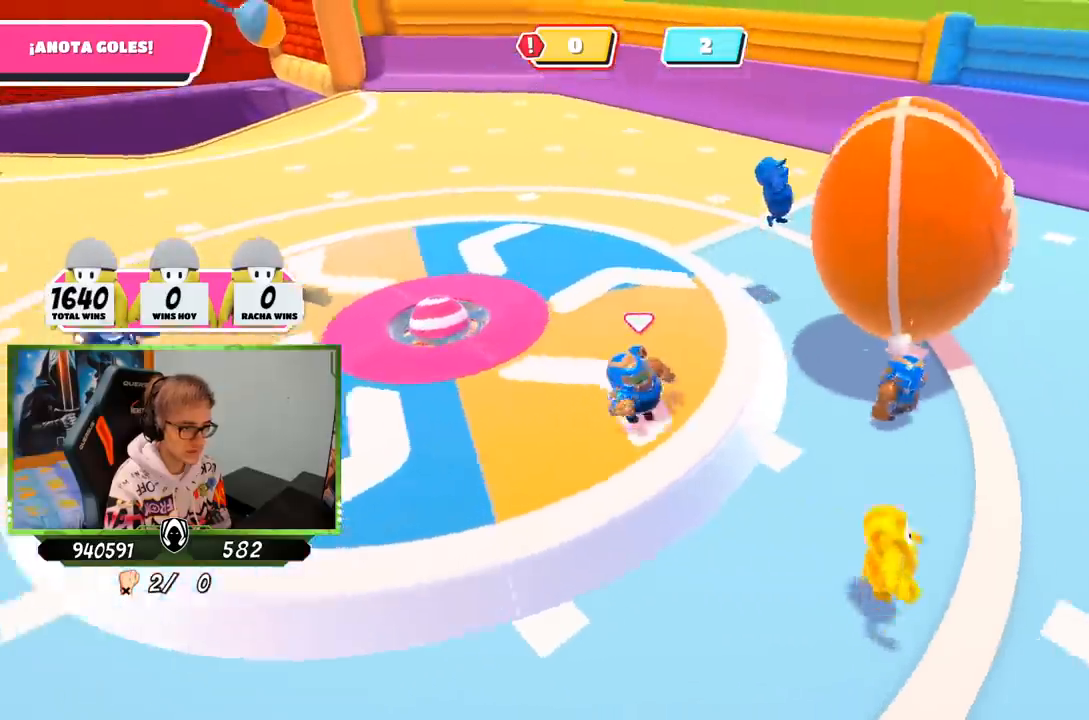
{"buttons": [], "left_stick": "down-right", "right_stick": "left", "events": [[67, "left_stick", "up-right"], [67, "right_stick", "left"], [367, "left_stick", "right"], [500, "left_stick", "down-right"]]}
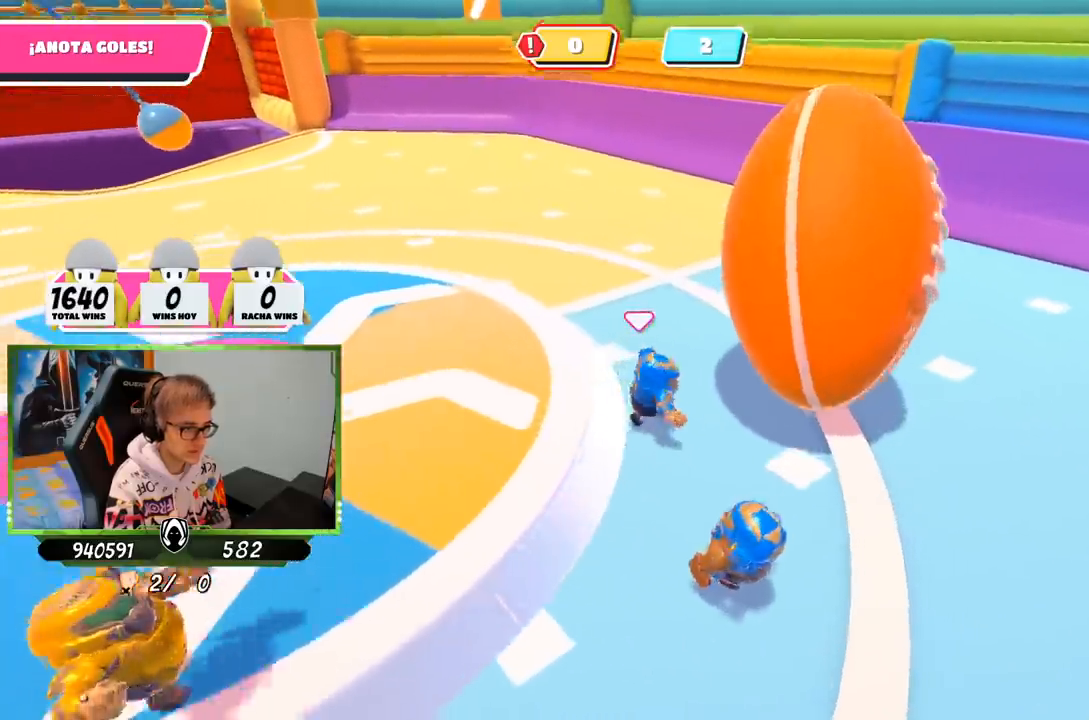
{"buttons": [], "left_stick": "down-right", "right_stick": "up-left", "events": [[117, "left_stick", "down"], [167, "right_stick", "up-left"], [300, "left_stick", "down-right"]]}
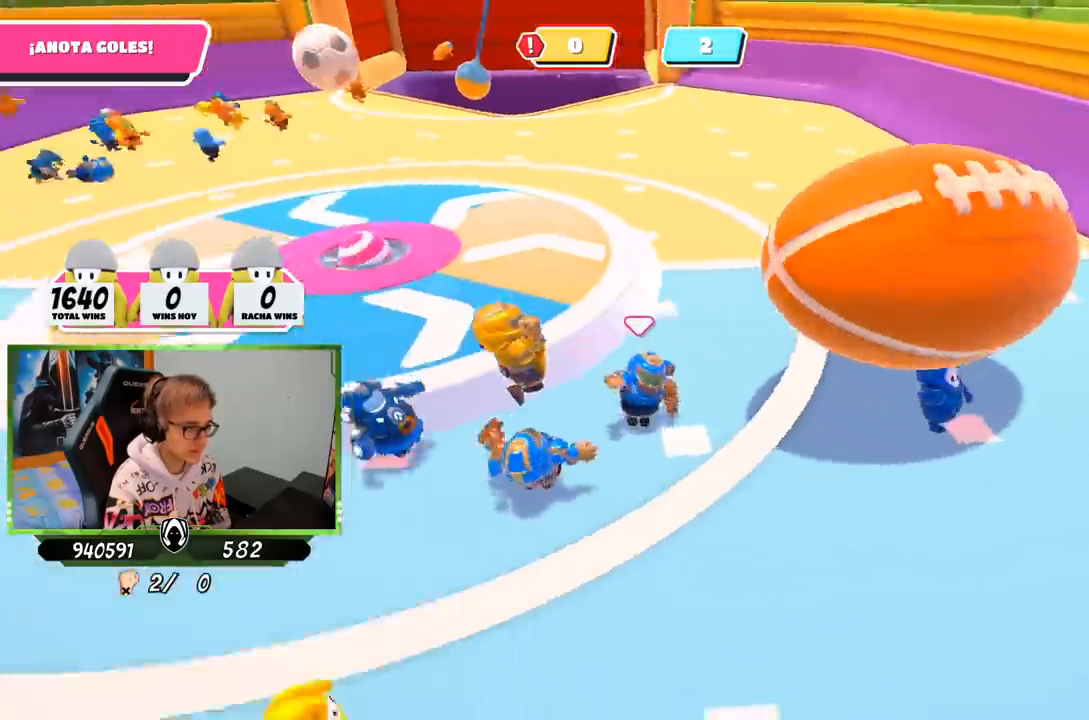
{"buttons": [], "left_stick": "down-right", "right_stick": "center", "events": [[267, "right_stick", "center"]]}
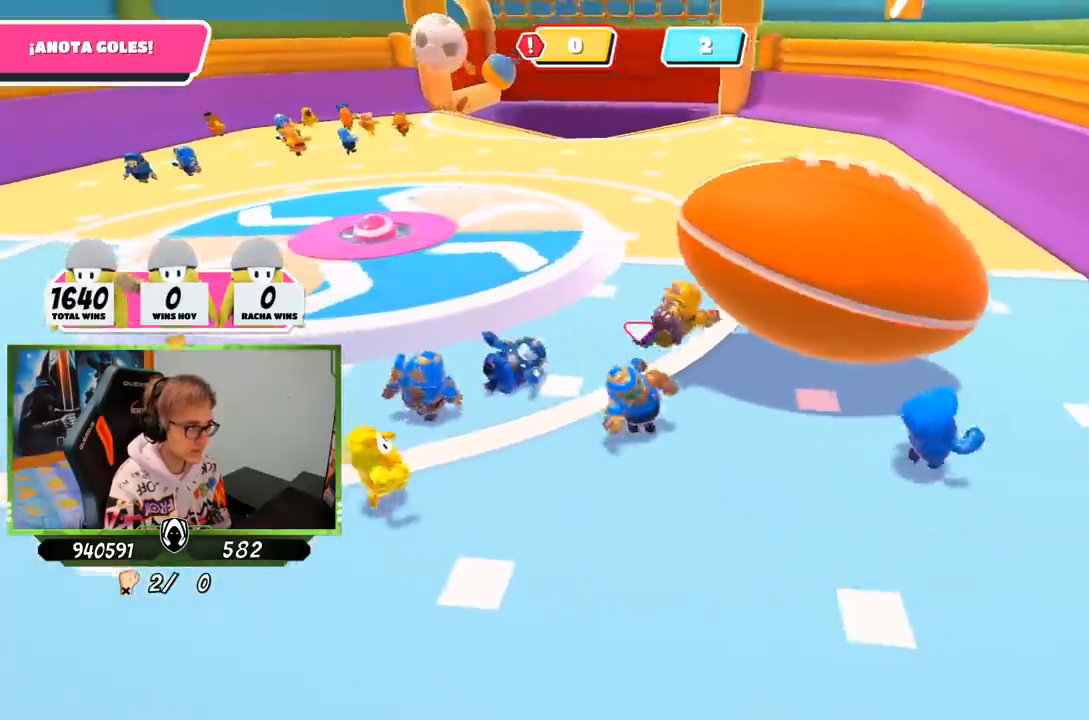
{"buttons": [], "left_stick": "up-right", "right_stick": "center", "events": [[167, "left_stick", "up-right"], [300, "right_stick", "up-left"], [500, "right_stick", "center"]]}
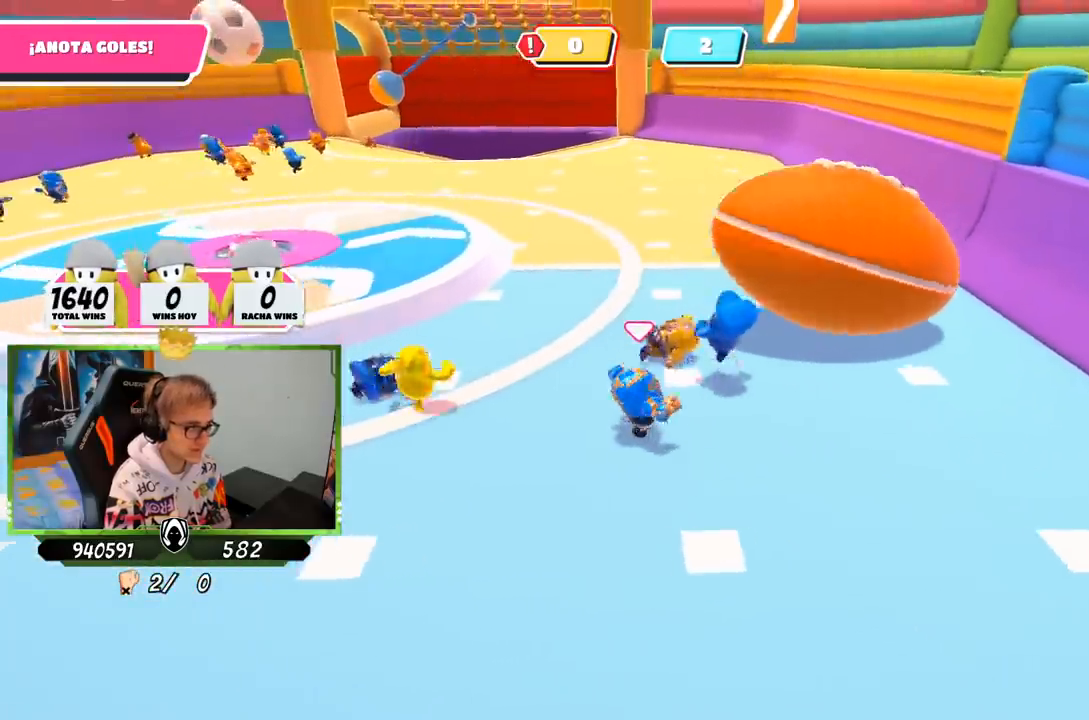
{"buttons": [], "left_stick": "up-right", "right_stick": "center", "events": []}
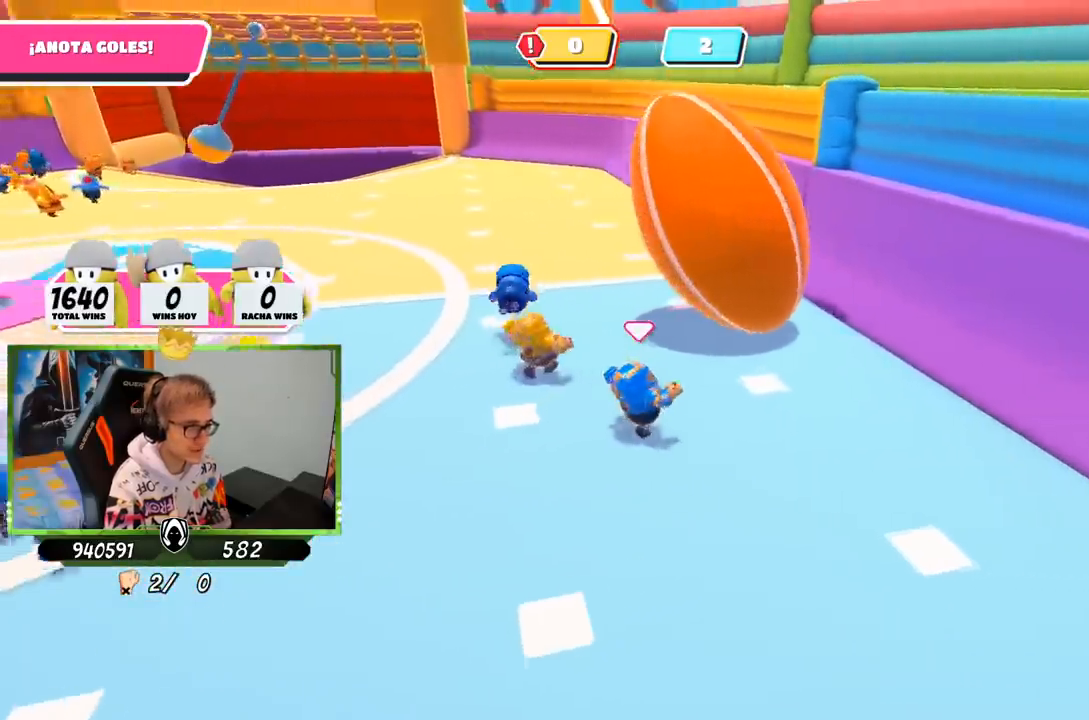
{"buttons": [], "left_stick": "up-right", "right_stick": "down-left", "events": [[333, "right_stick", "down-left"]]}
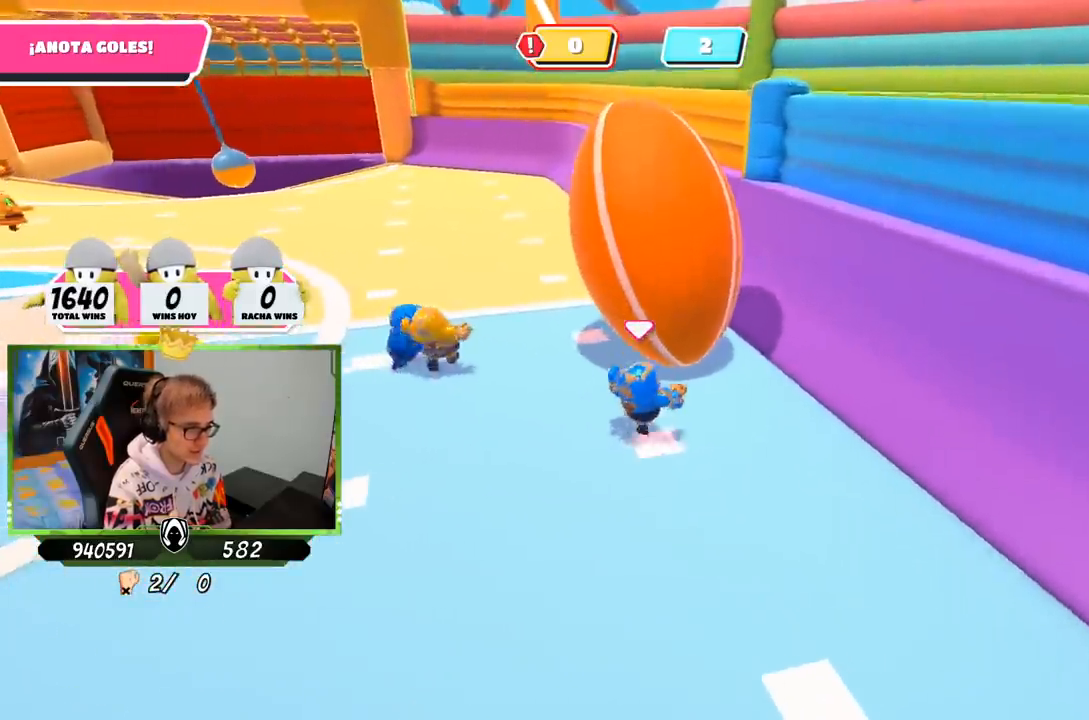
{"buttons": [], "left_stick": "up", "right_stick": "center", "events": [[183, "left_stick", "up"], [200, "right_stick", "center"]]}
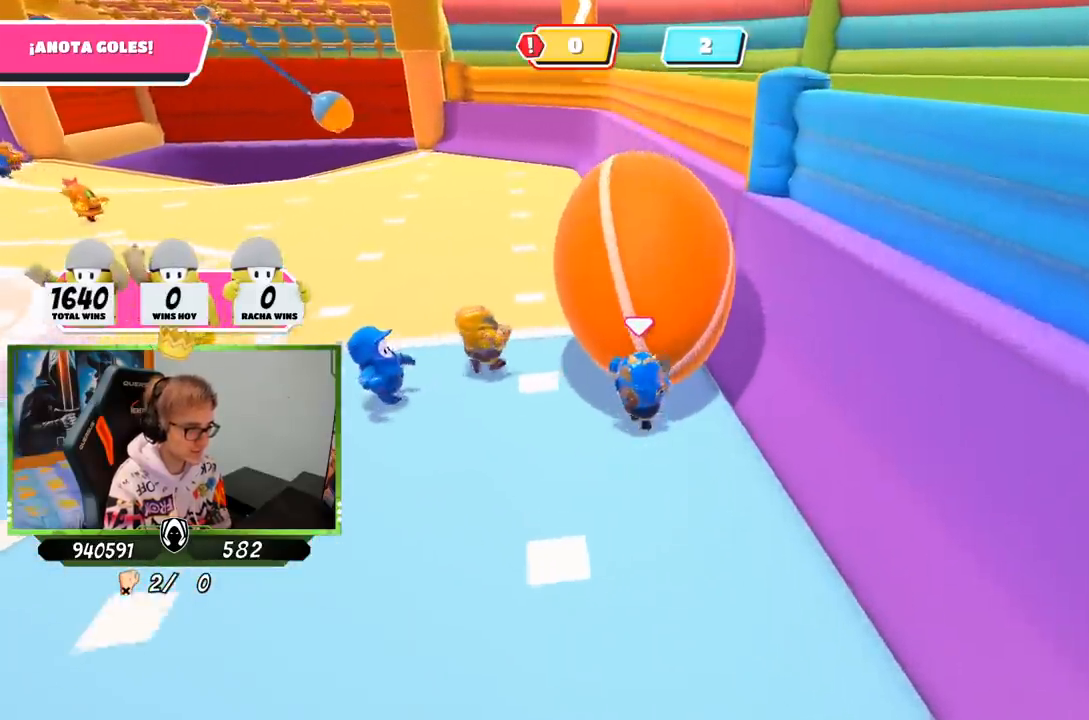
{"buttons": [], "left_stick": "up", "right_stick": "center", "events": []}
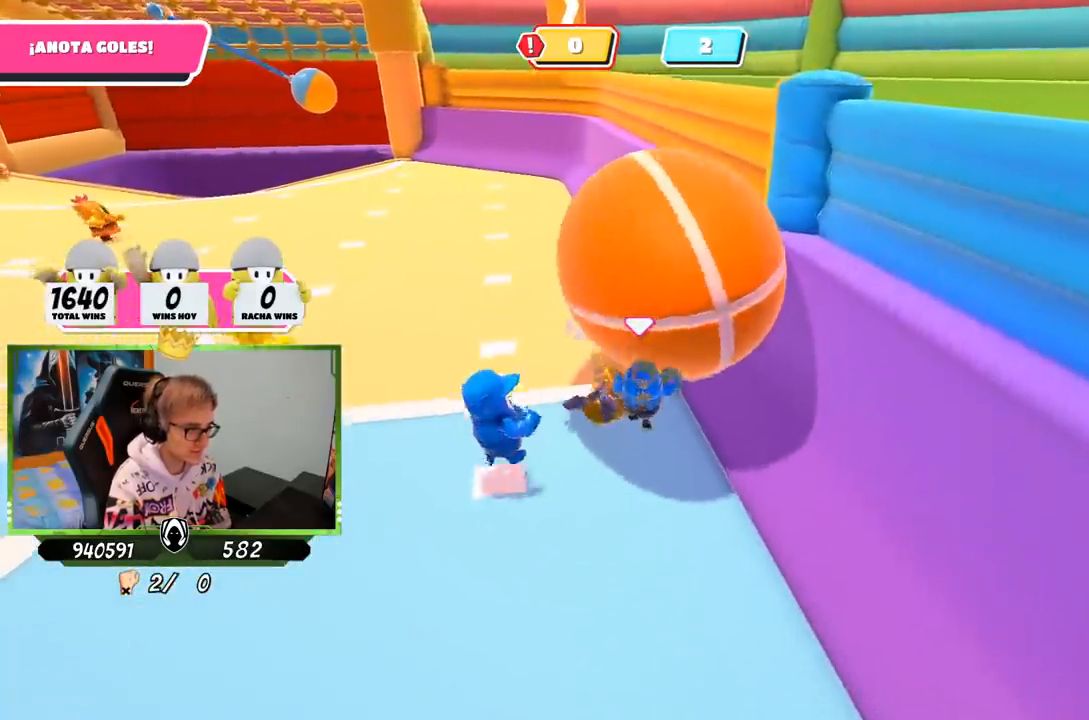
{"buttons": [], "left_stick": "up", "right_stick": "center", "events": [[83, "right_stick", "up"], [250, "right_stick", "center"]]}
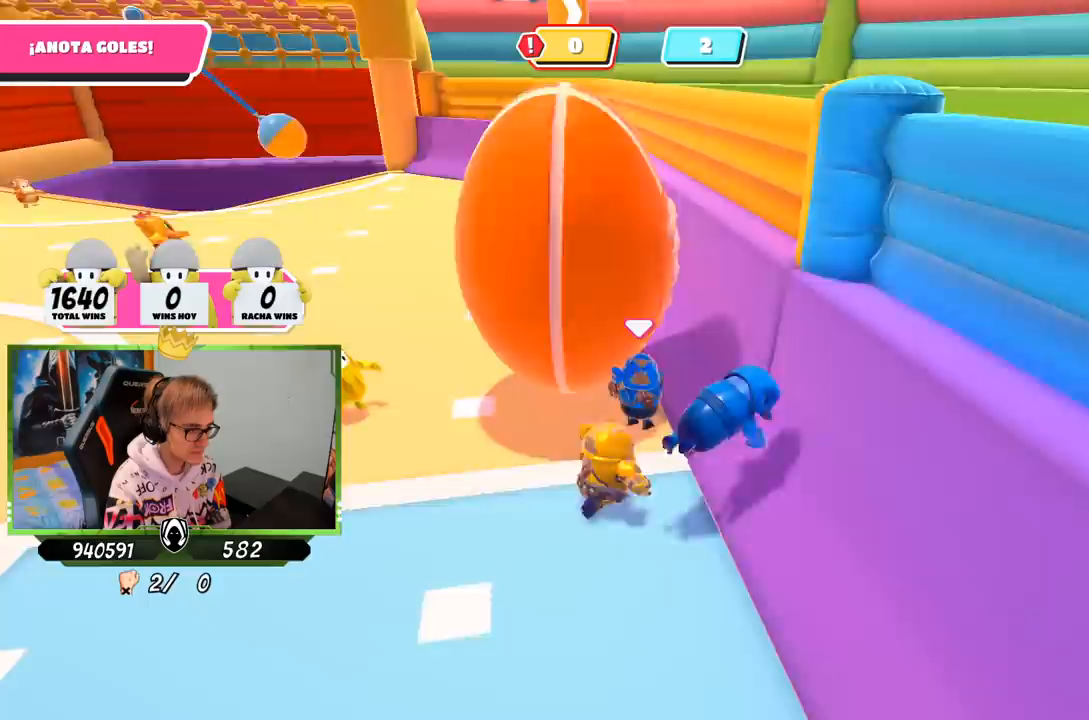
{"buttons": [], "left_stick": "up-left", "right_stick": "center", "events": [[67, "left_stick", "up-left"], [200, "right_stick", "left"], [300, "right_stick", "center"]]}
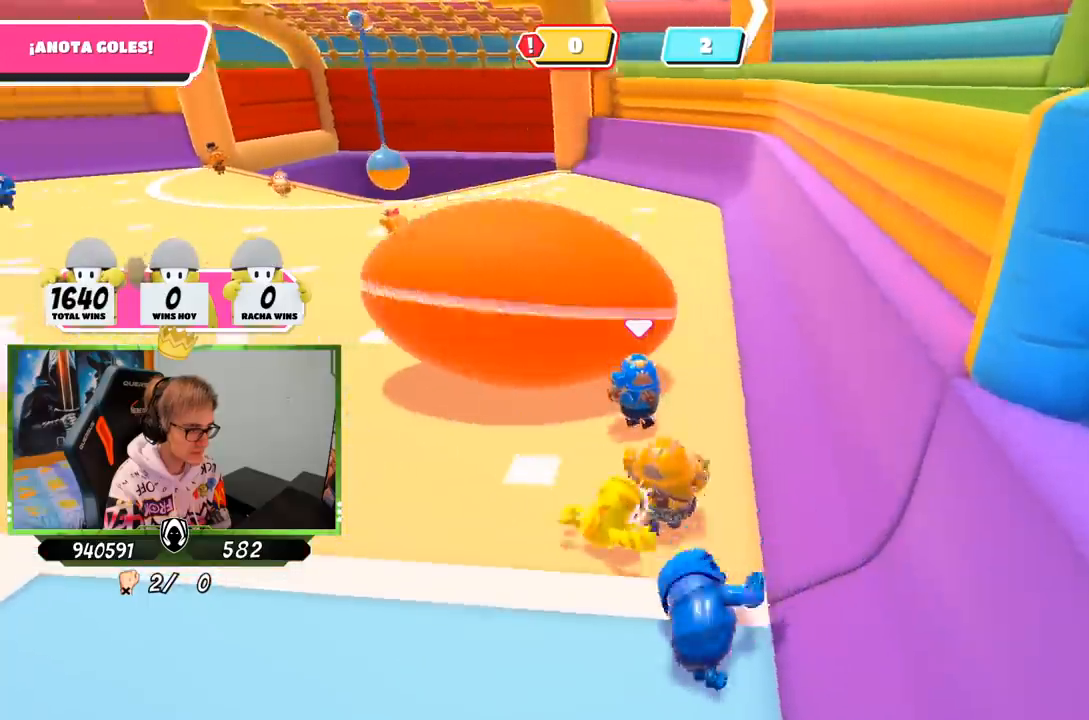
{"buttons": [], "left_stick": "up", "right_stick": "center", "events": [[233, "right_stick", "left"], [400, "right_stick", "center"], [483, "left_stick", "up"]]}
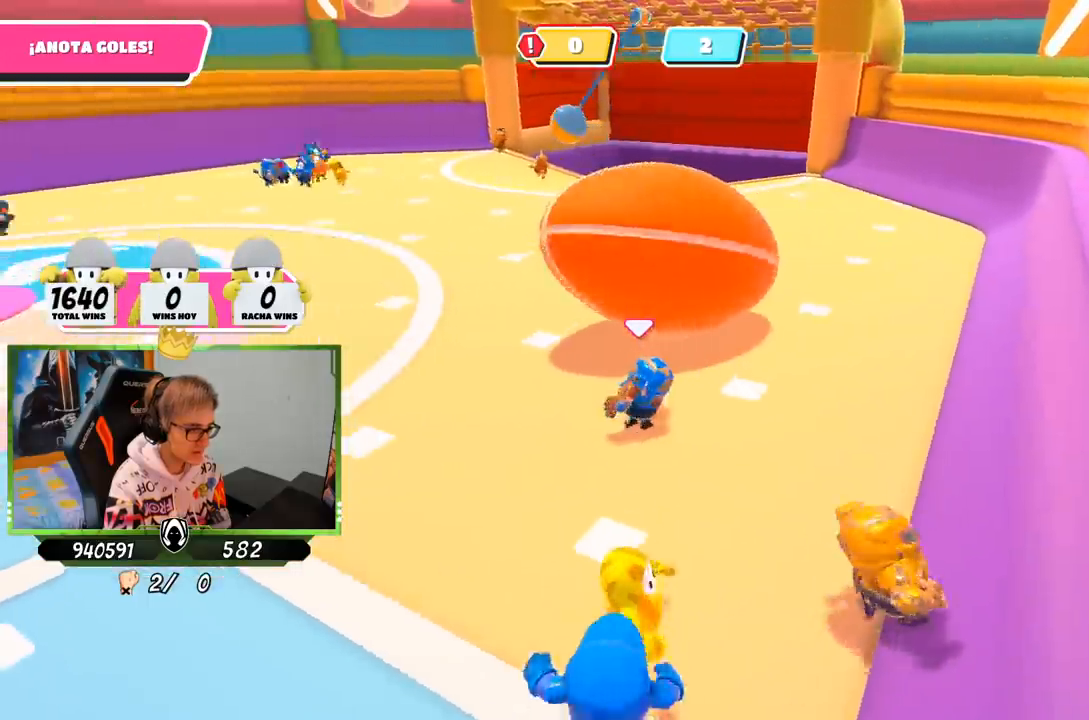
{"buttons": [], "left_stick": "up", "right_stick": "center", "events": [[133, "CROSS", "down"], [217, "SQUARE", "down"], [300, "CROSS", "up"], [333, "SQUARE", "up"], [400, "SQUARE", "down"], [467, "SQUARE", "up"]]}
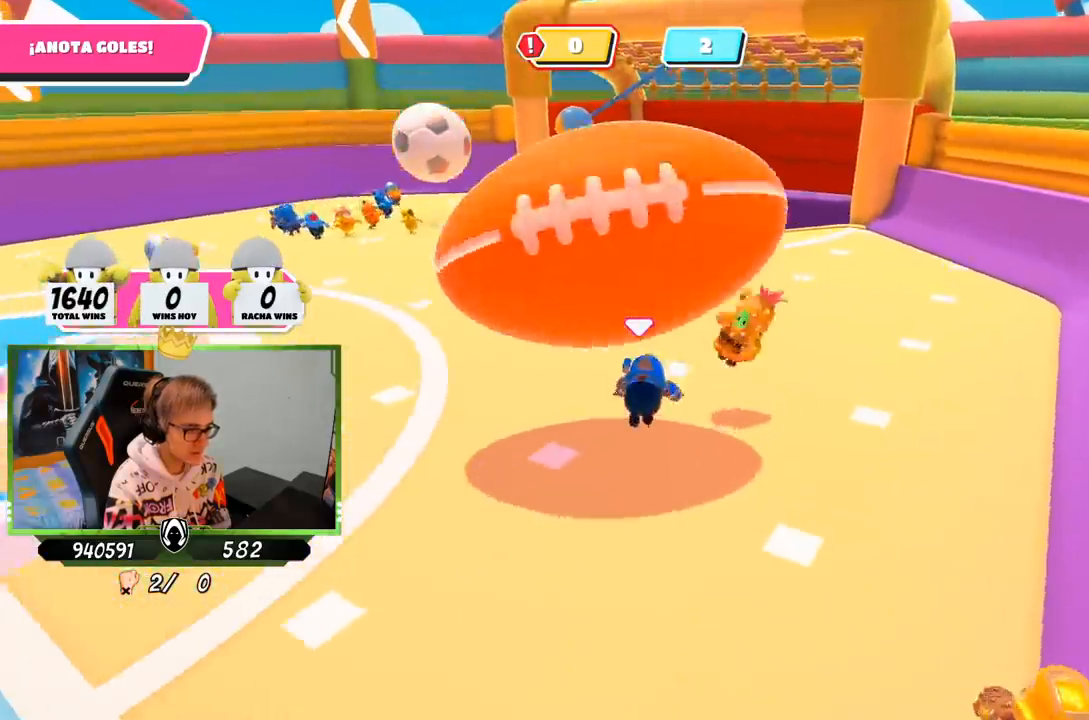
{"buttons": [], "left_stick": "up", "right_stick": "center", "events": [[33, "SQUARE", "down"], [117, "SQUARE", "up"], [200, "right_stick", "left"], [400, "right_stick", "center"]]}
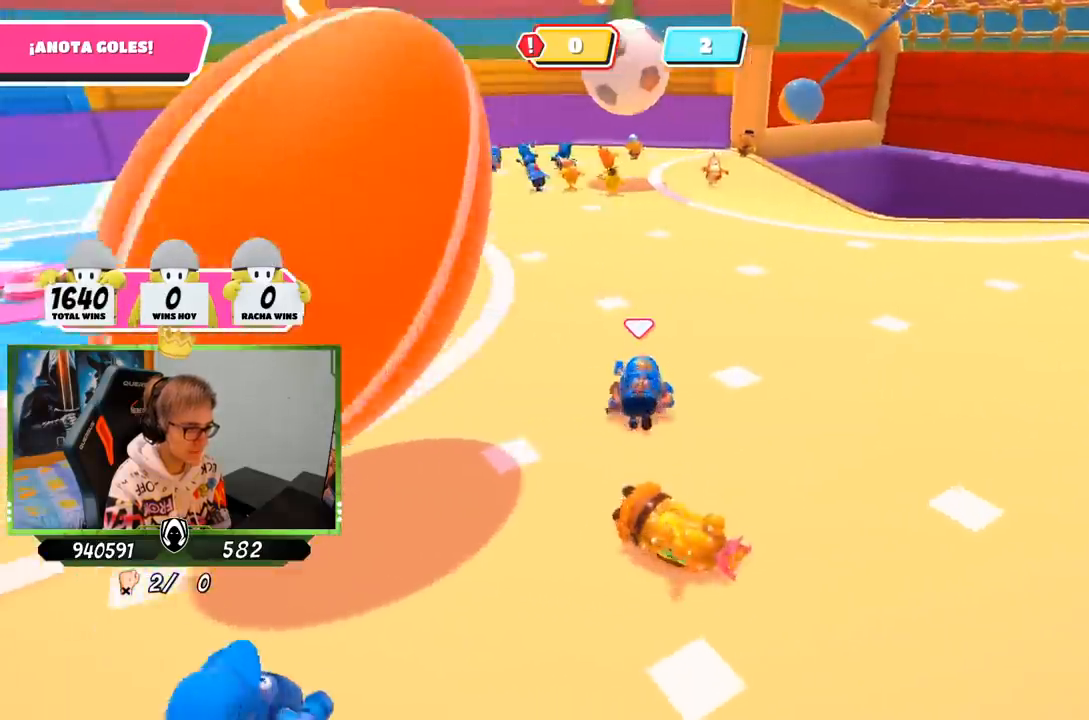
{"buttons": [], "left_stick": "up", "right_stick": "center", "events": []}
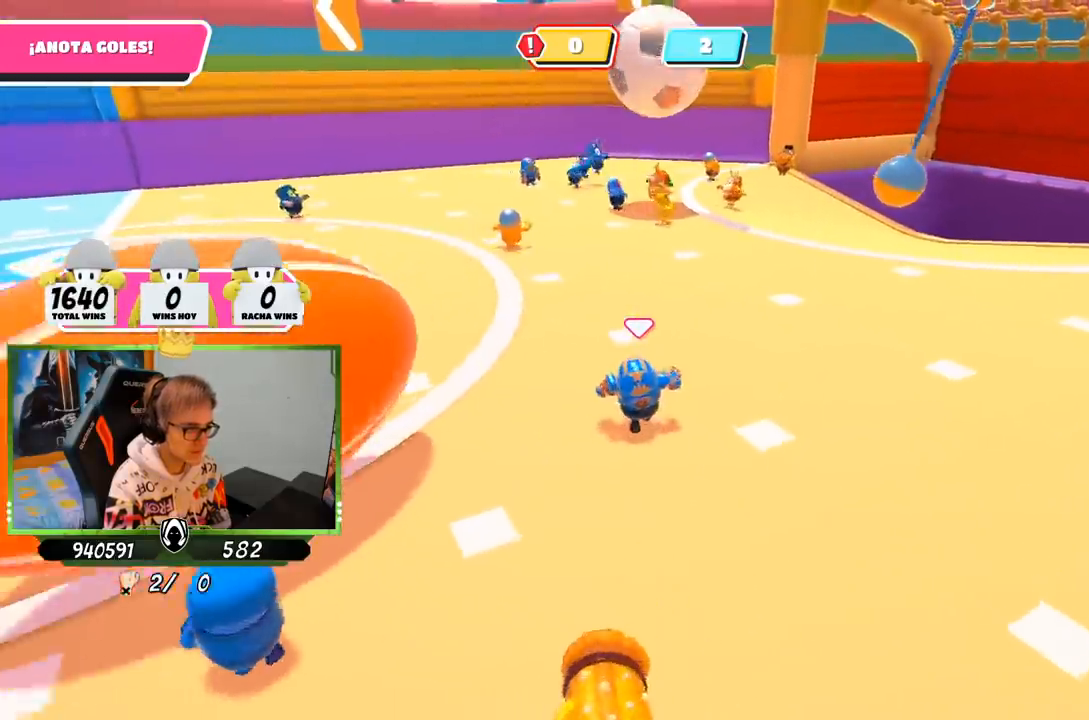
{"buttons": [], "left_stick": "up-right", "right_stick": "center", "events": [[367, "left_stick", "up-right"]]}
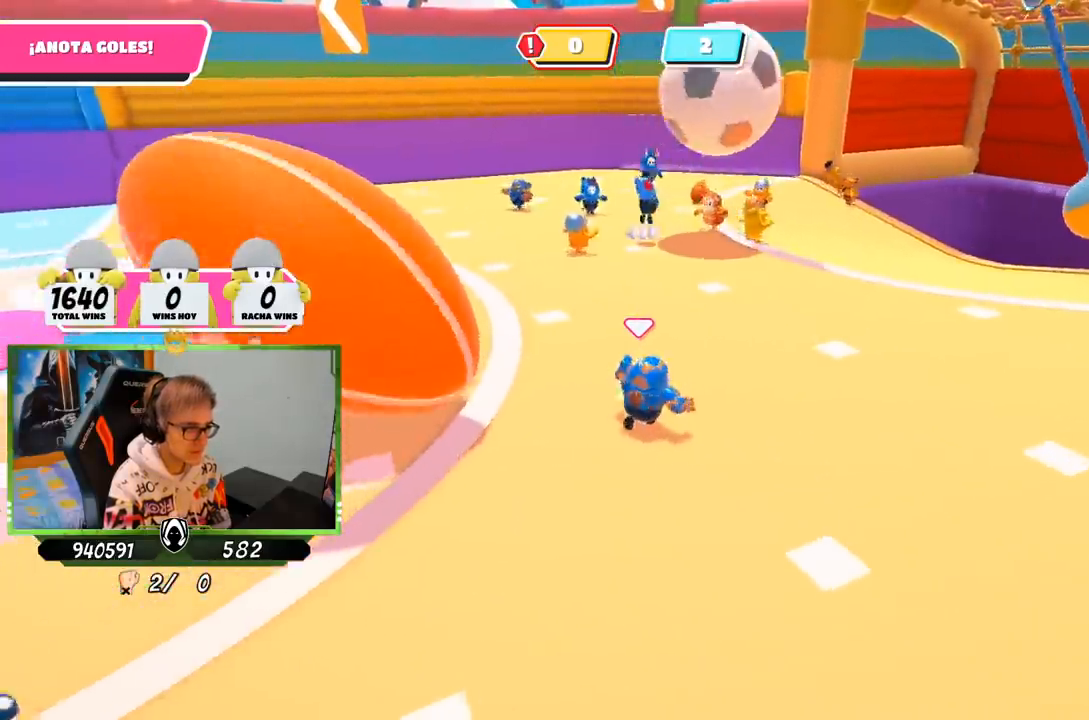
{"buttons": [], "left_stick": "up-right", "right_stick": "right", "events": [[267, "right_stick", "up-right"], [367, "right_stick", "center"], [433, "right_stick", "right"]]}
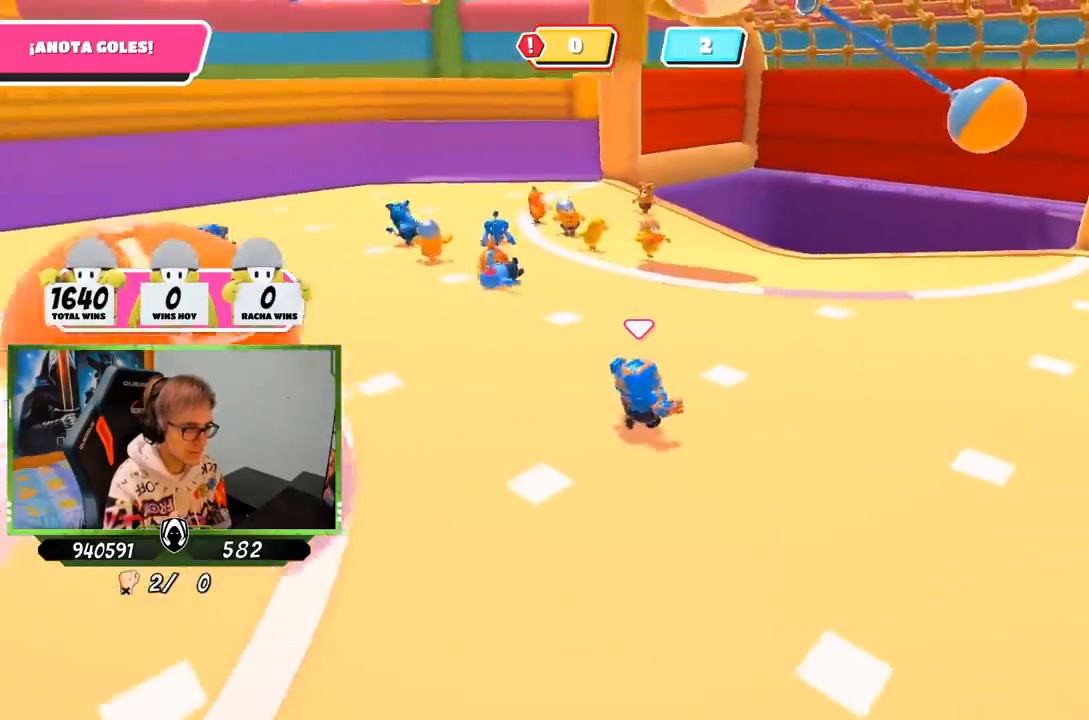
{"buttons": [], "left_stick": "up-right", "right_stick": "center", "events": [[250, "right_stick", "center"]]}
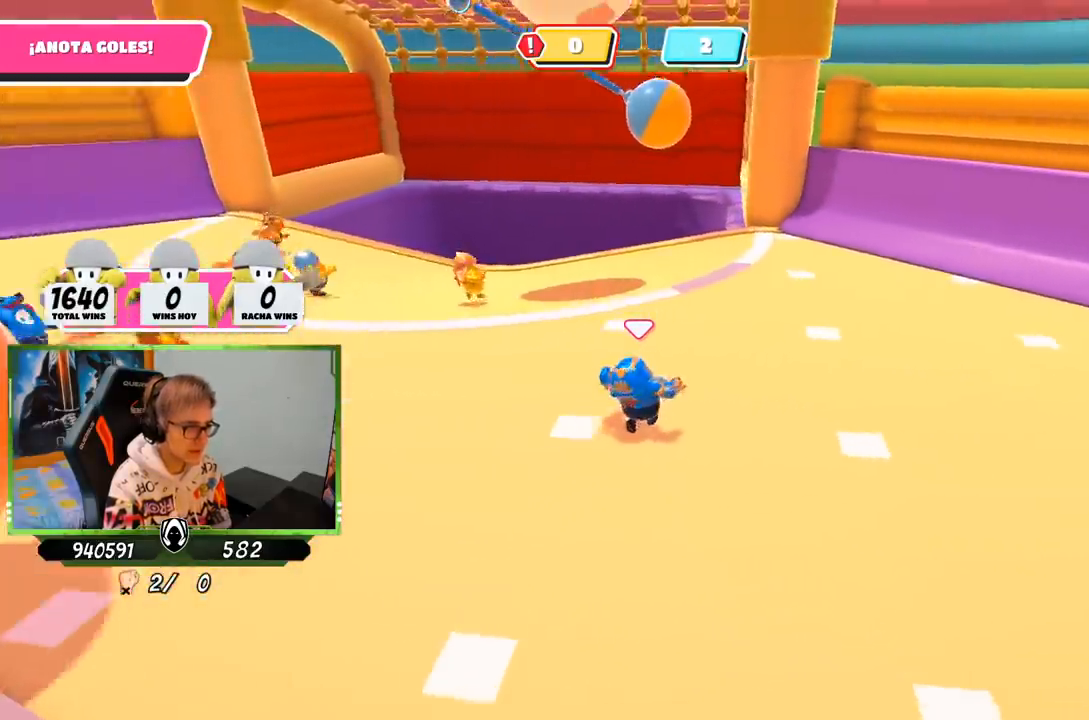
{"buttons": [], "left_stick": "up-right", "right_stick": "center", "events": []}
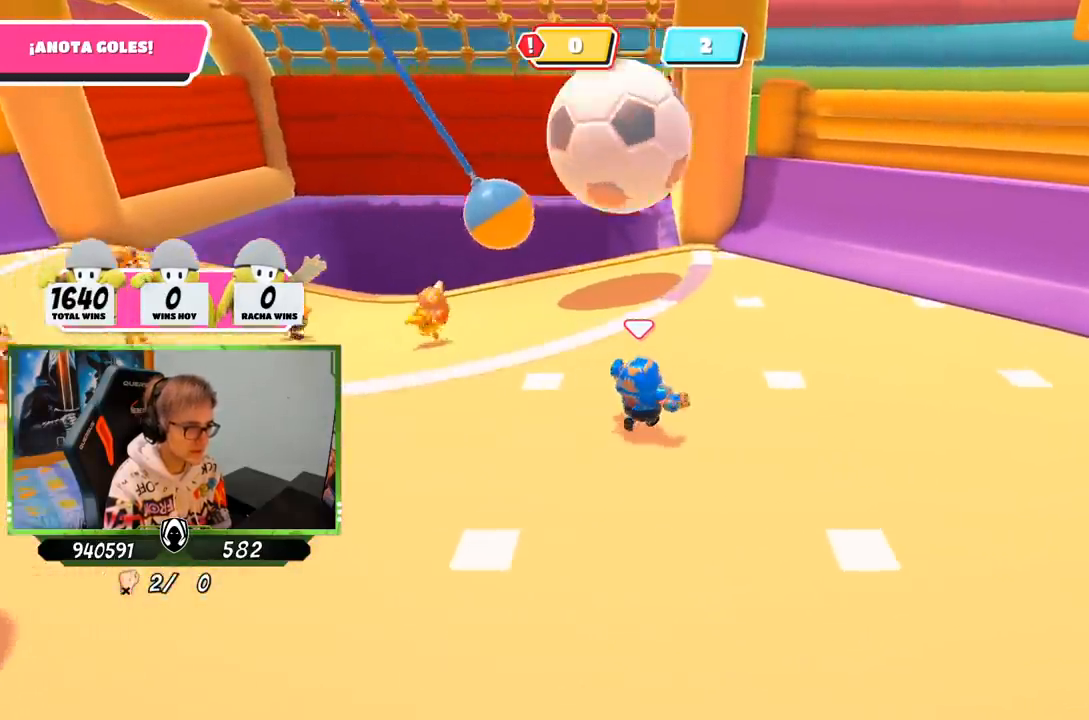
{"buttons": [], "left_stick": "up", "right_stick": "left", "events": [[367, "left_stick", "up"], [500, "right_stick", "left"]]}